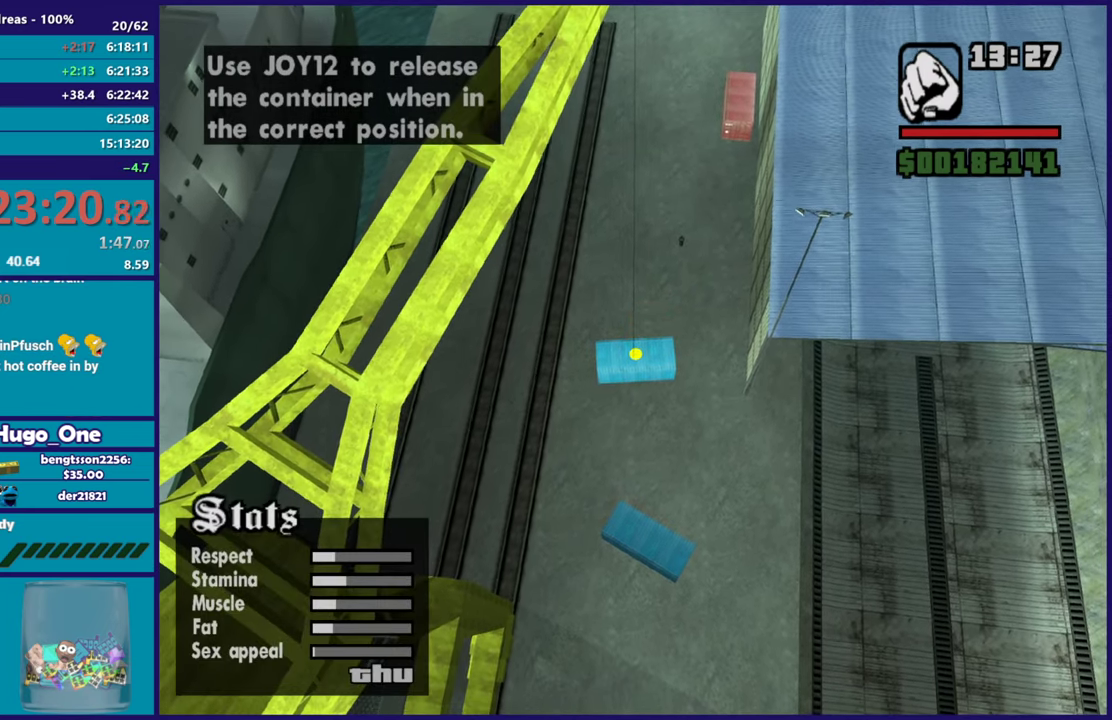
Gameplay with a controller (Xbox layout); each line is a JSON object with the inputs held at the frame after it. "events" lists button and stick changes between this image and that frame as [ms after this image, input, new state], when the widget could be followed in between.
{"buttons": ["X"], "left_stick": "down", "right_stick": "center", "events": [[100, "B", "up"], [117, "A", "up"], [434, "left_stick", "down"]]}
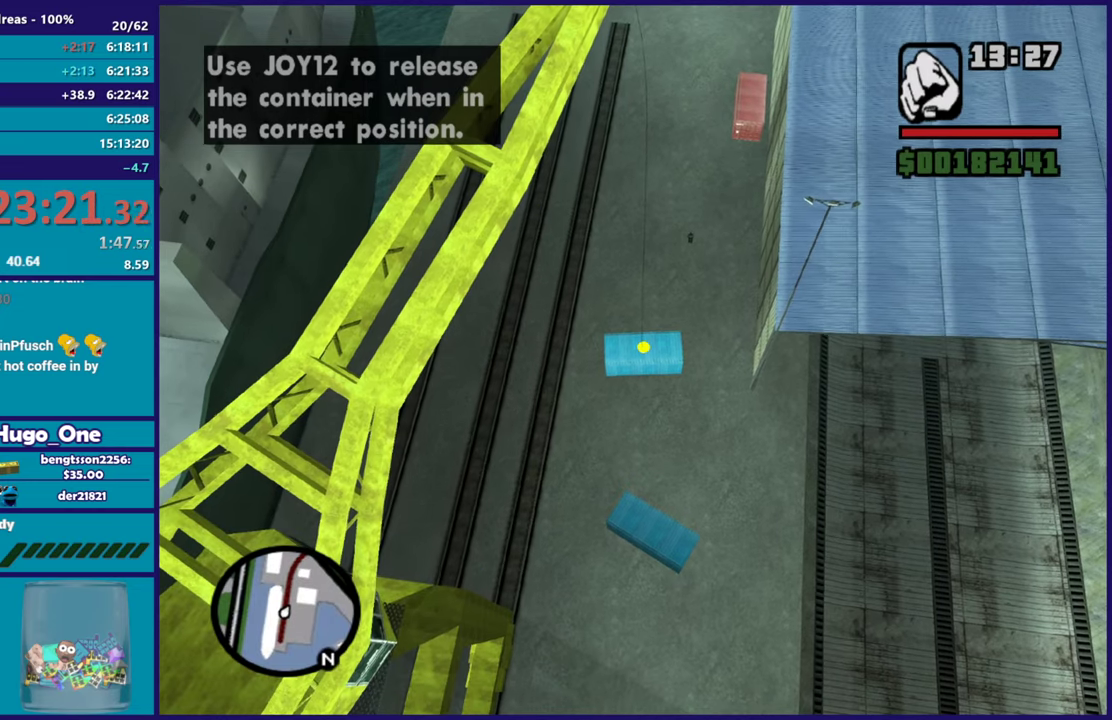
{"buttons": ["A", "B", "X"], "left_stick": "down", "right_stick": "center", "events": [[233, "A", "down"], [283, "A", "up"], [484, "A", "down"], [484, "B", "down"]]}
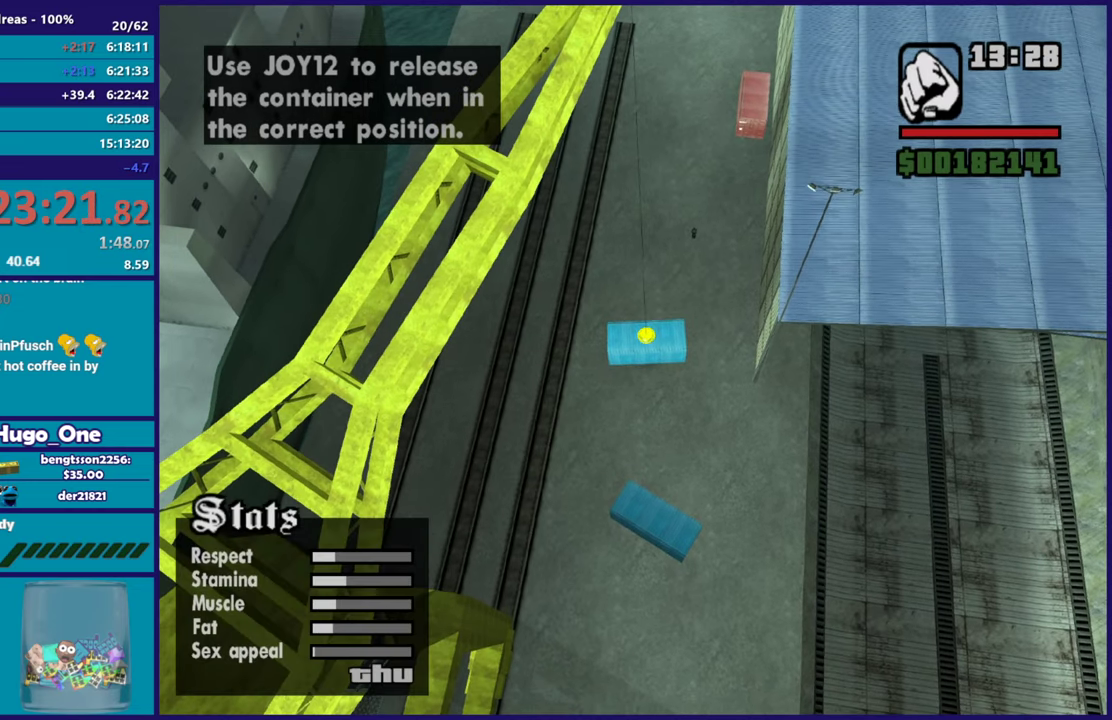
{"buttons": ["A", "B", "X"], "left_stick": "down", "right_stick": "center", "events": []}
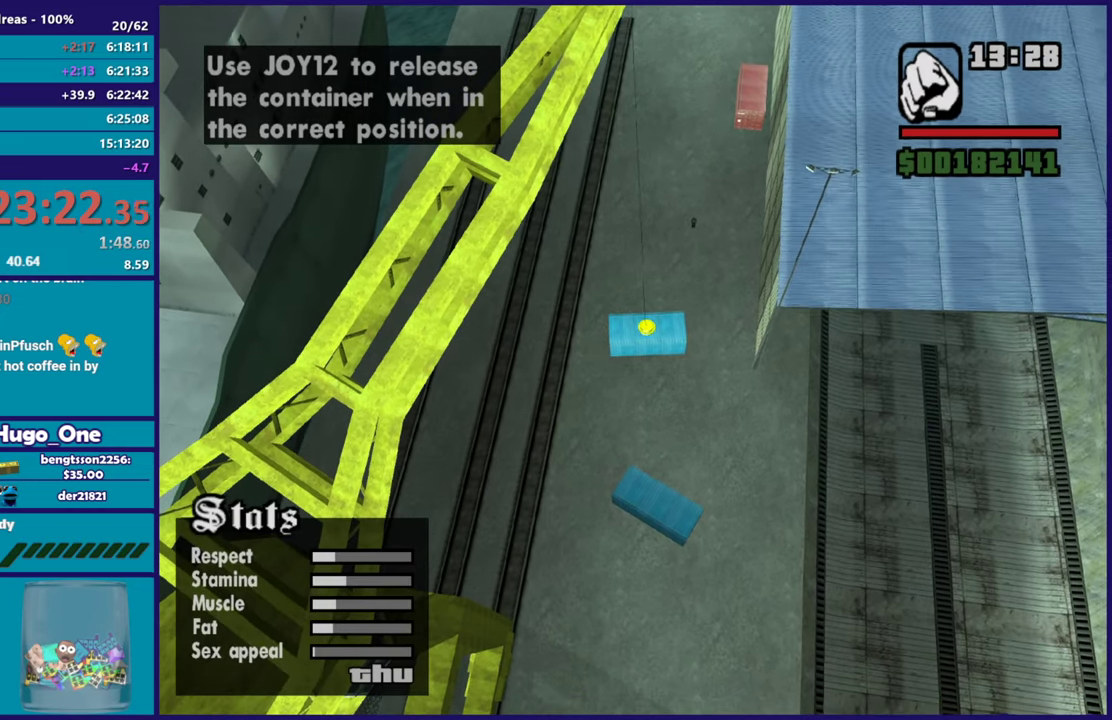
{"buttons": ["X"], "left_stick": "down", "right_stick": "center", "events": [[16, "B", "up"], [83, "A", "up"]]}
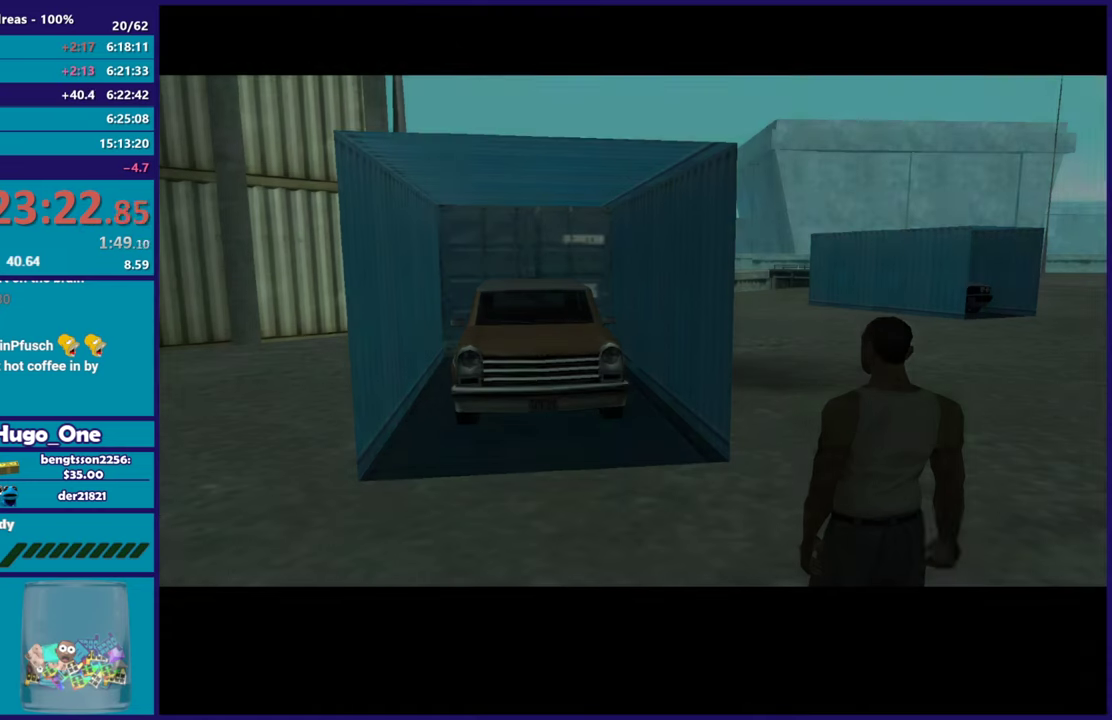
{"buttons": ["A"], "left_stick": "down", "right_stick": "center", "events": [[317, "X", "up"], [384, "A", "down"]]}
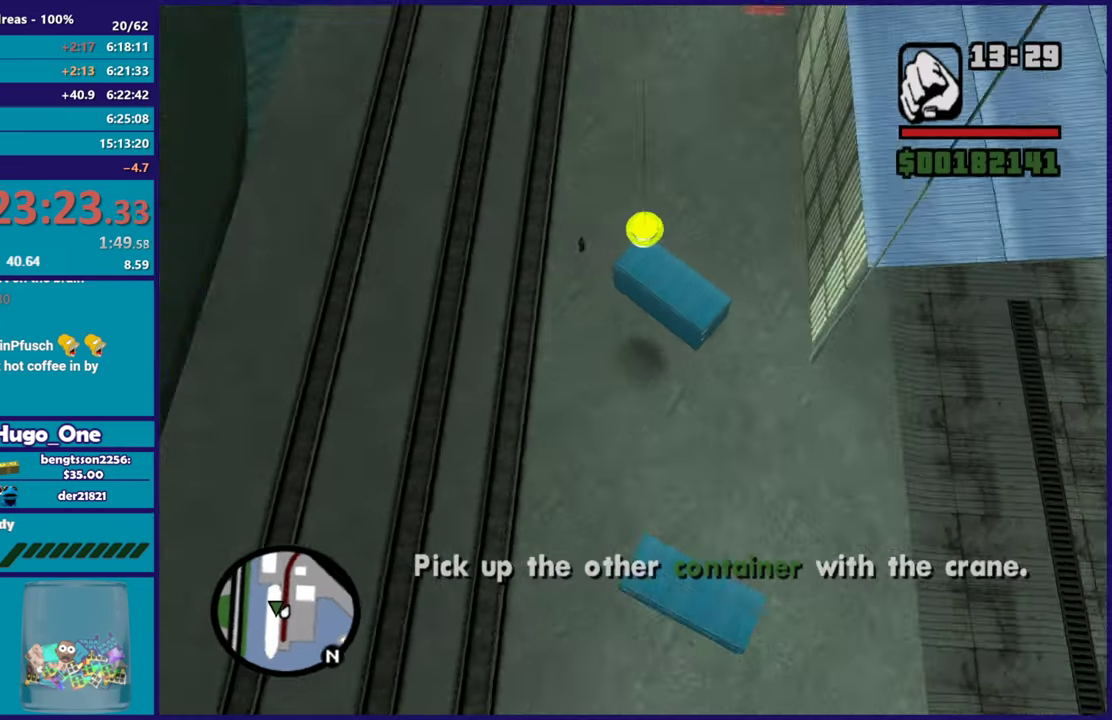
{"buttons": ["X"], "left_stick": "down", "right_stick": "center", "events": [[33, "A", "up"], [200, "X", "down"]]}
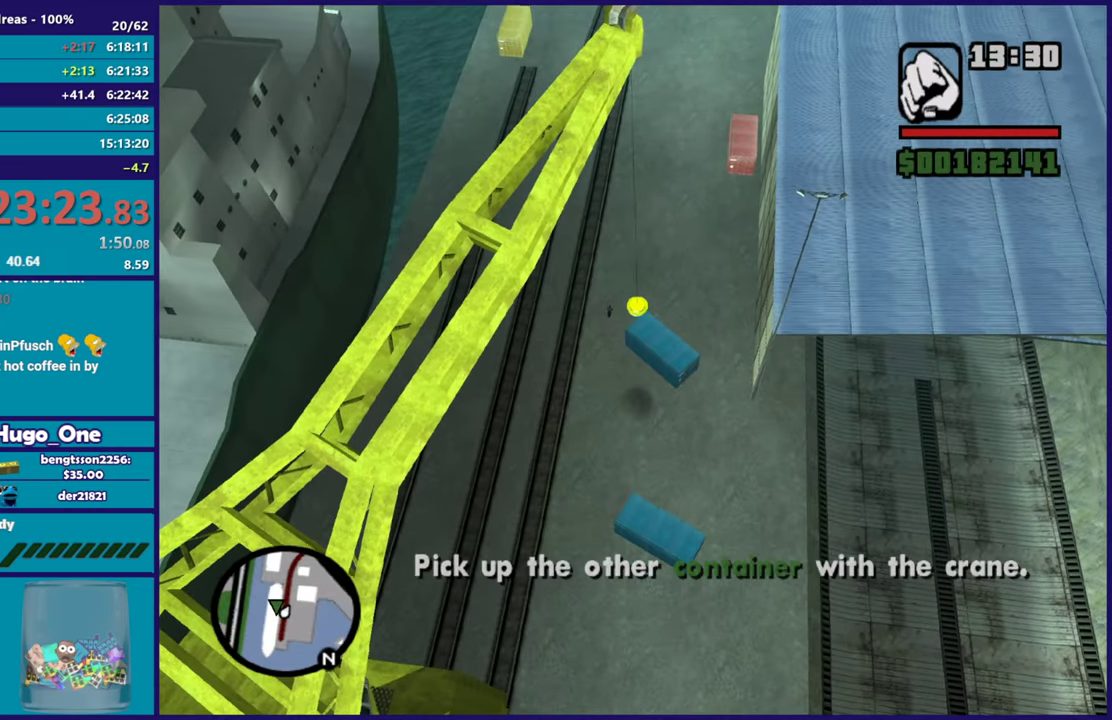
{"buttons": ["X"], "left_stick": "down-left", "right_stick": "center", "events": [[34, "left_stick", "down-left"]]}
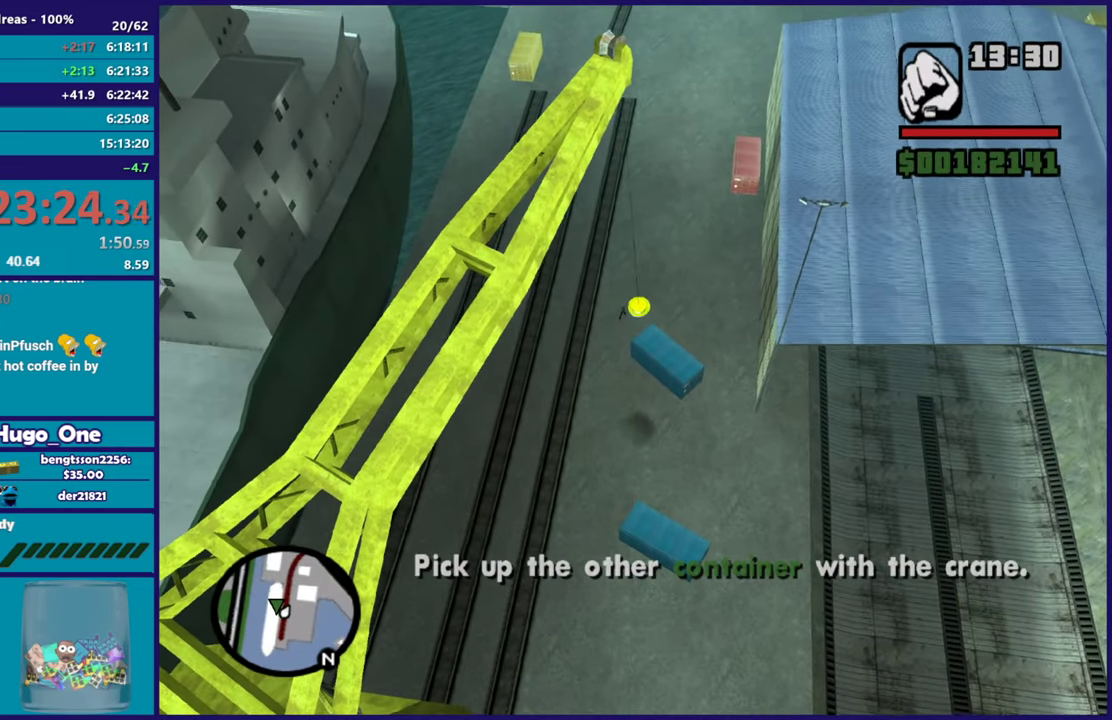
{"buttons": [], "left_stick": "down-left", "right_stick": "center", "events": [[333, "X", "up"]]}
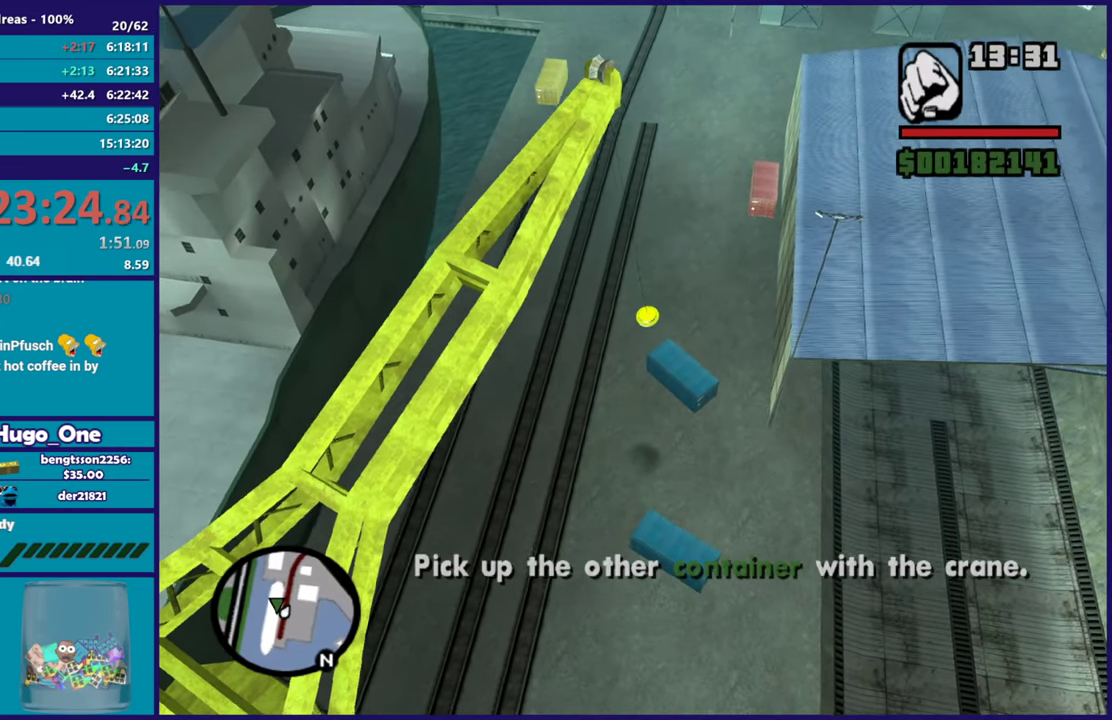
{"buttons": [], "left_stick": "down-left", "right_stick": "center", "events": []}
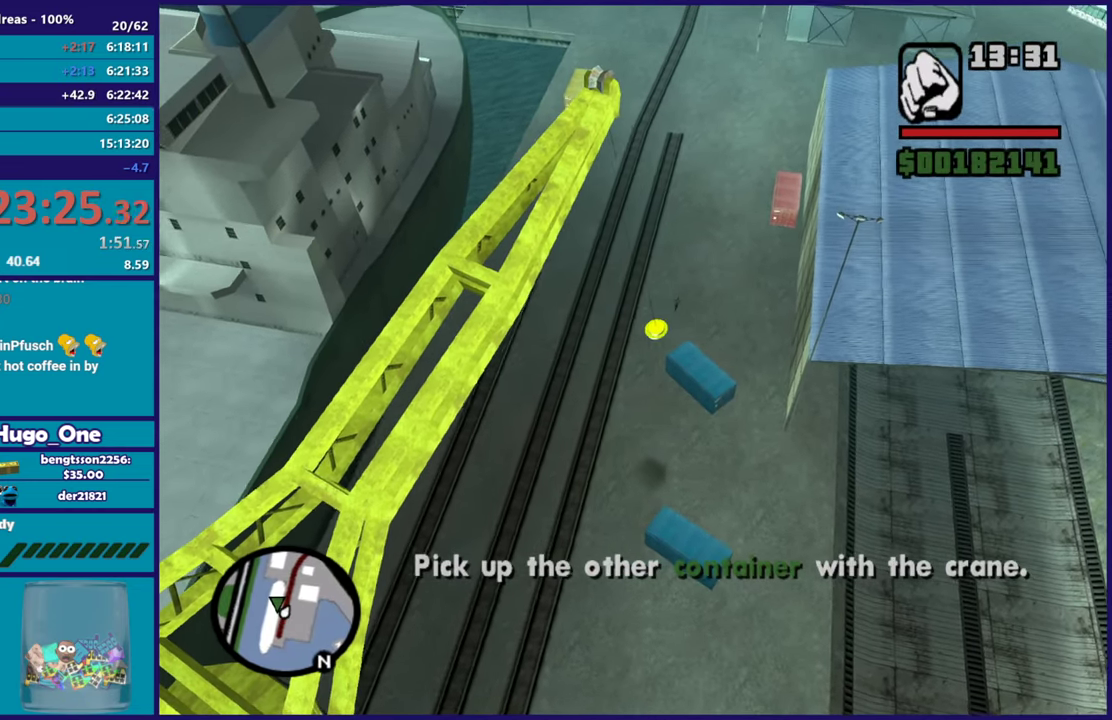
{"buttons": [], "left_stick": "down-left", "right_stick": "center", "events": [[333, "X", "down"], [434, "X", "up"]]}
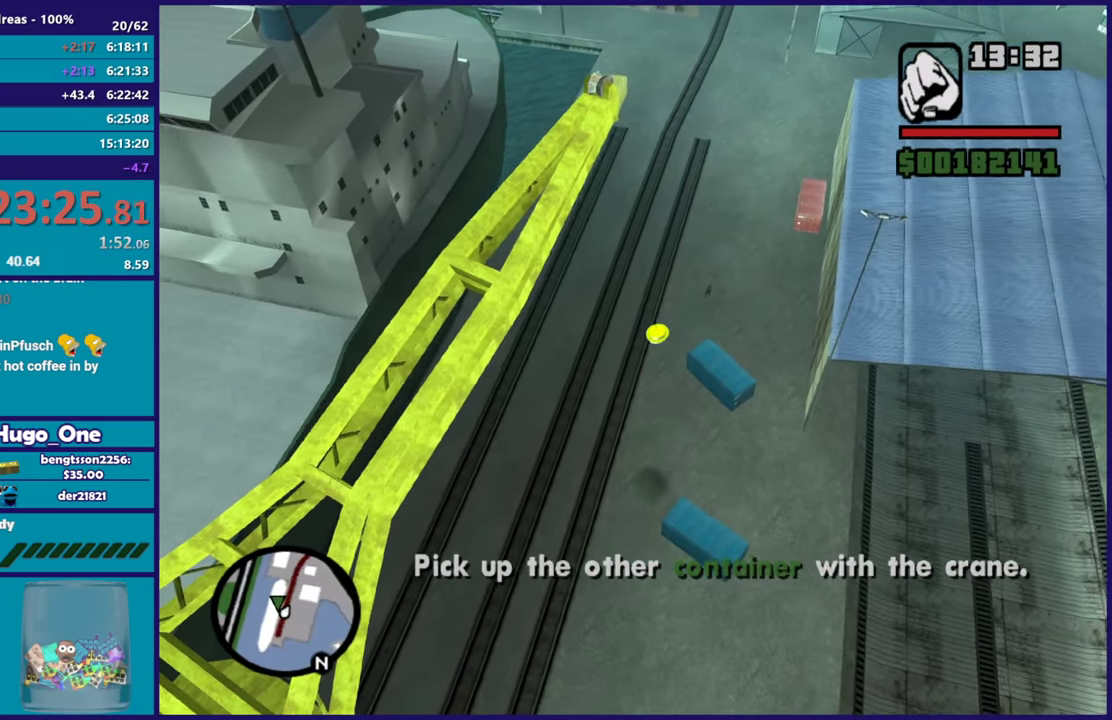
{"buttons": [], "left_stick": "left", "right_stick": "center", "events": [[117, "X", "down"], [384, "X", "up"], [401, "left_stick", "left"]]}
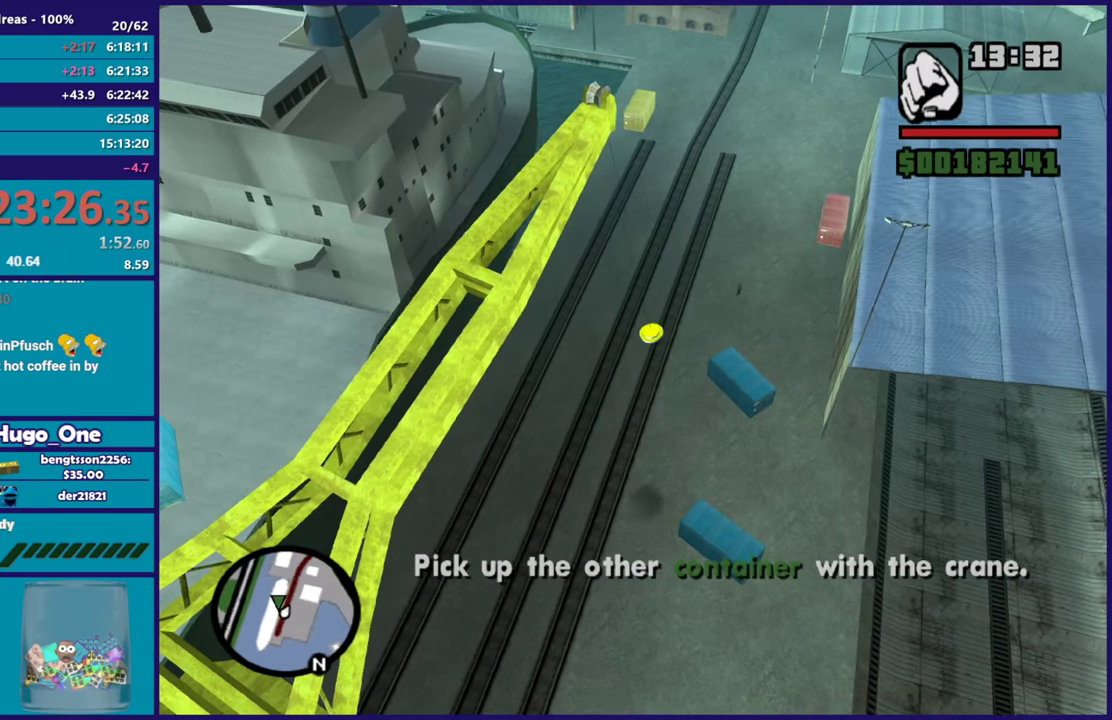
{"buttons": [], "left_stick": "left", "right_stick": "center", "events": []}
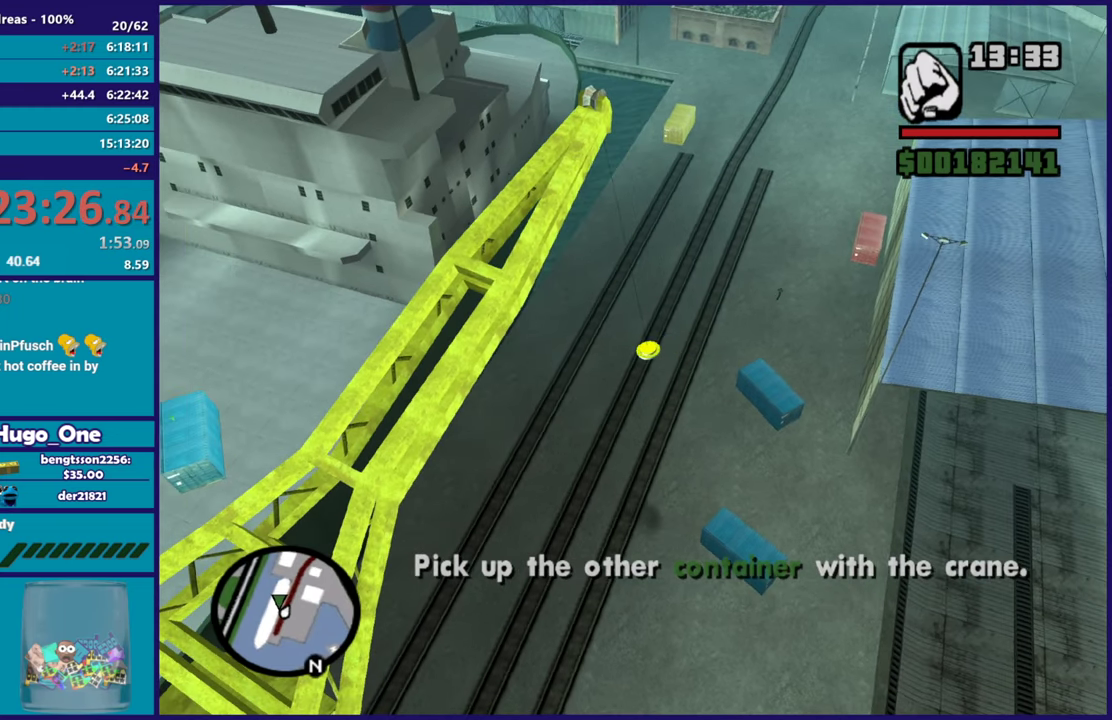
{"buttons": [], "left_stick": "up-left", "right_stick": "center", "events": [[334, "left_stick", "up-left"]]}
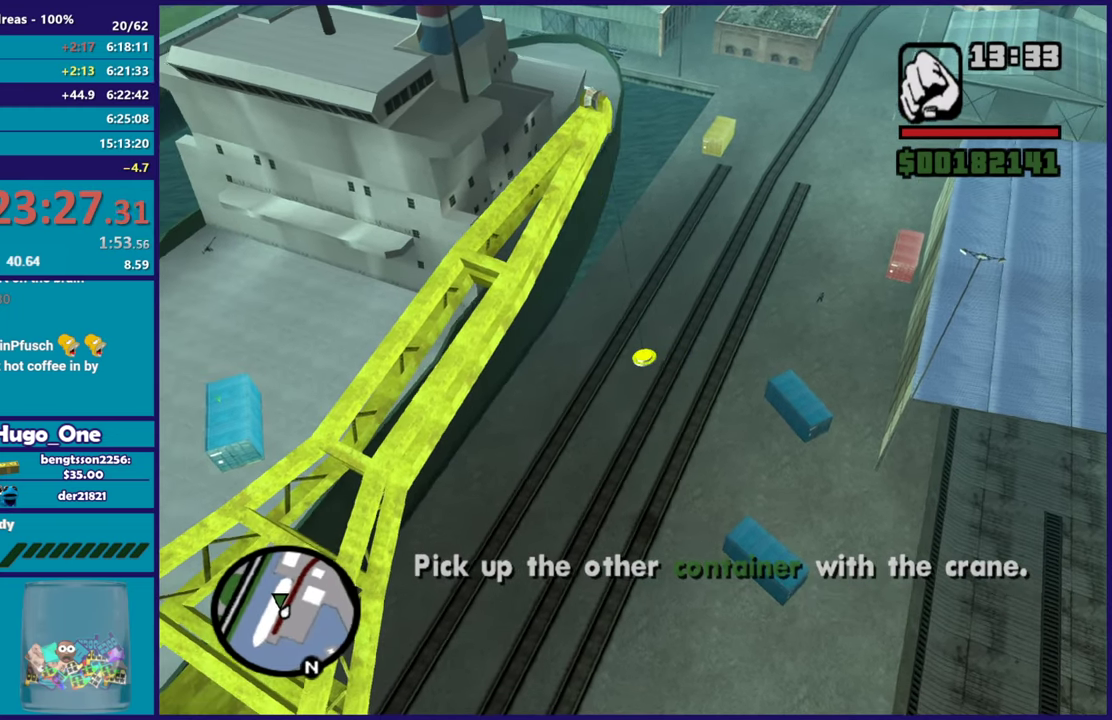
{"buttons": [], "left_stick": "up-left", "right_stick": "center", "events": []}
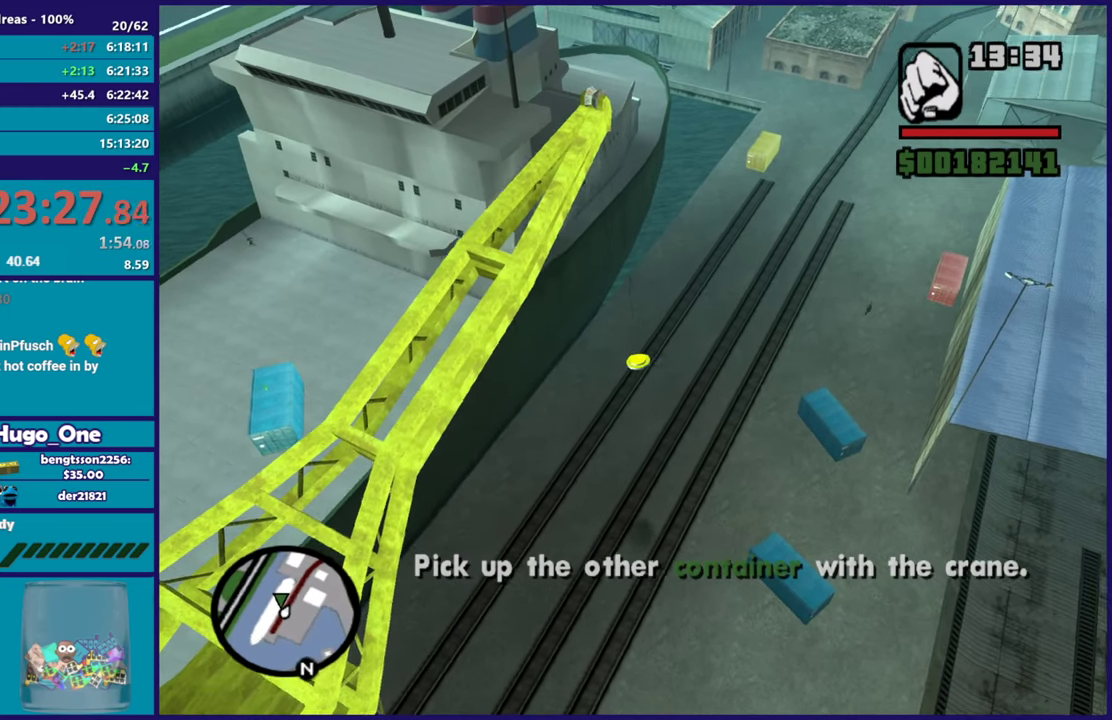
{"buttons": [], "left_stick": "up-left", "right_stick": "center", "events": []}
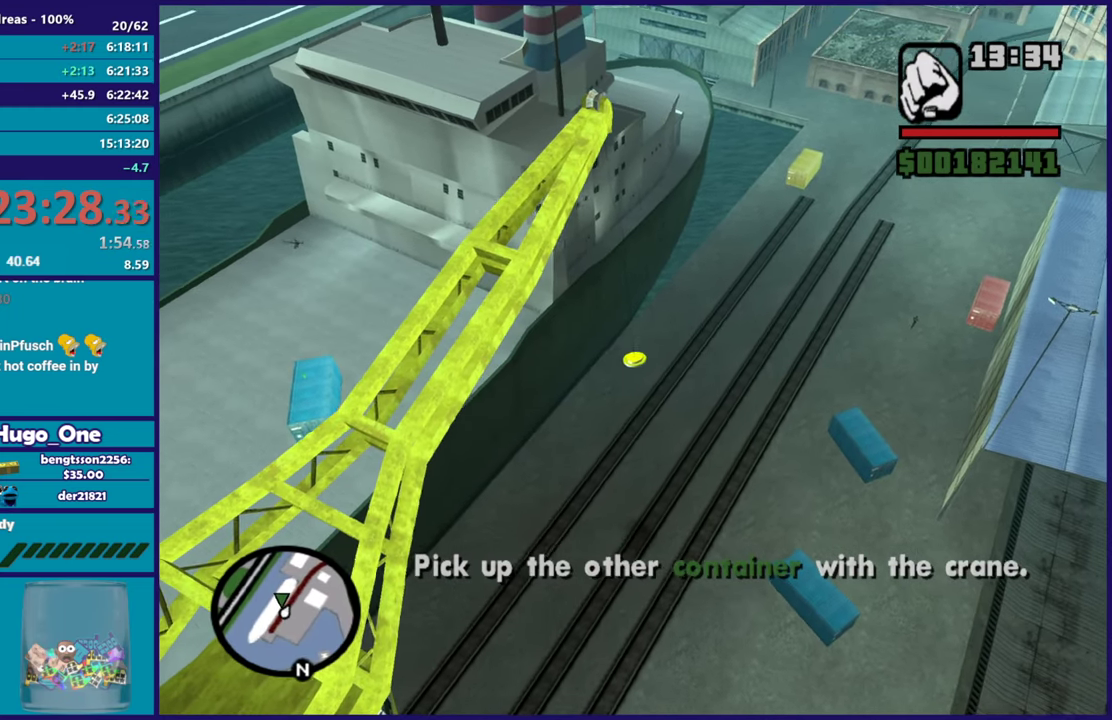
{"buttons": [], "left_stick": "left", "right_stick": "center", "events": [[33, "left_stick", "left"]]}
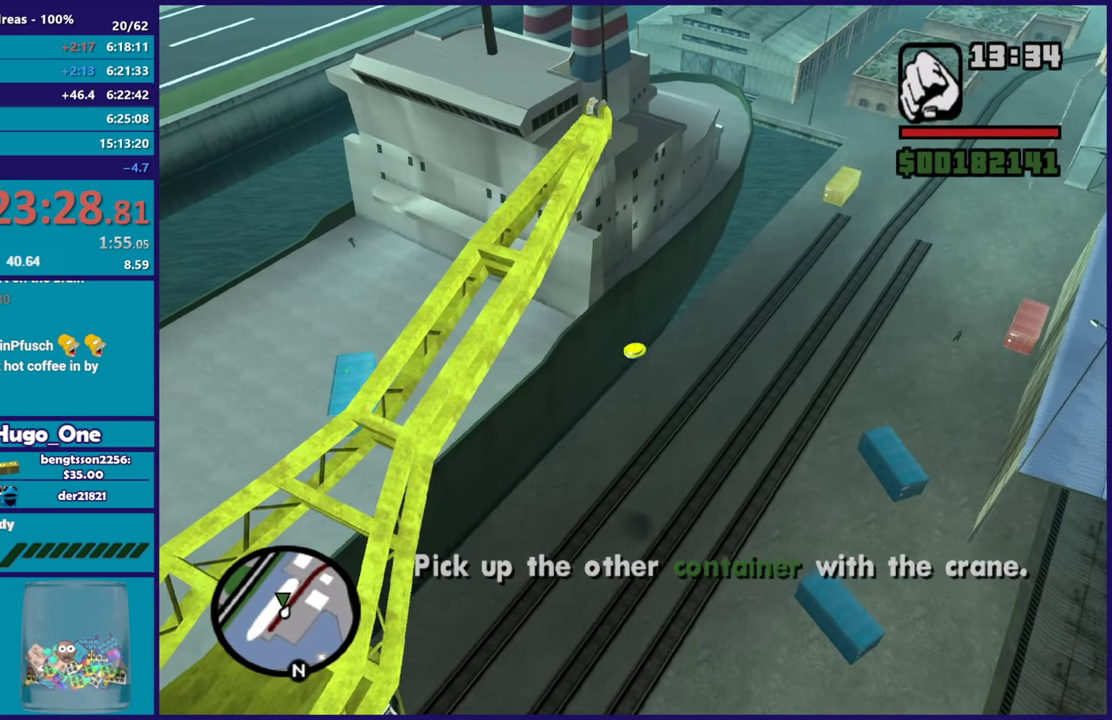
{"buttons": [], "left_stick": "up-left", "right_stick": "center", "events": [[417, "left_stick", "up-left"]]}
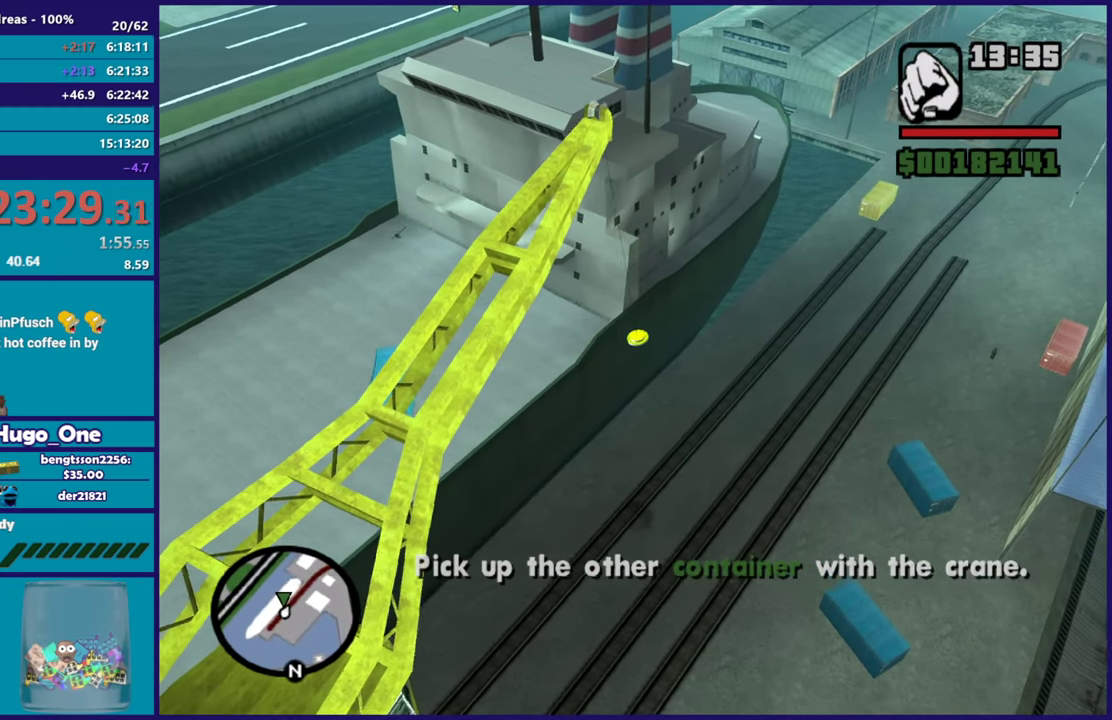
{"buttons": [], "left_stick": "up-left", "right_stick": "center", "events": []}
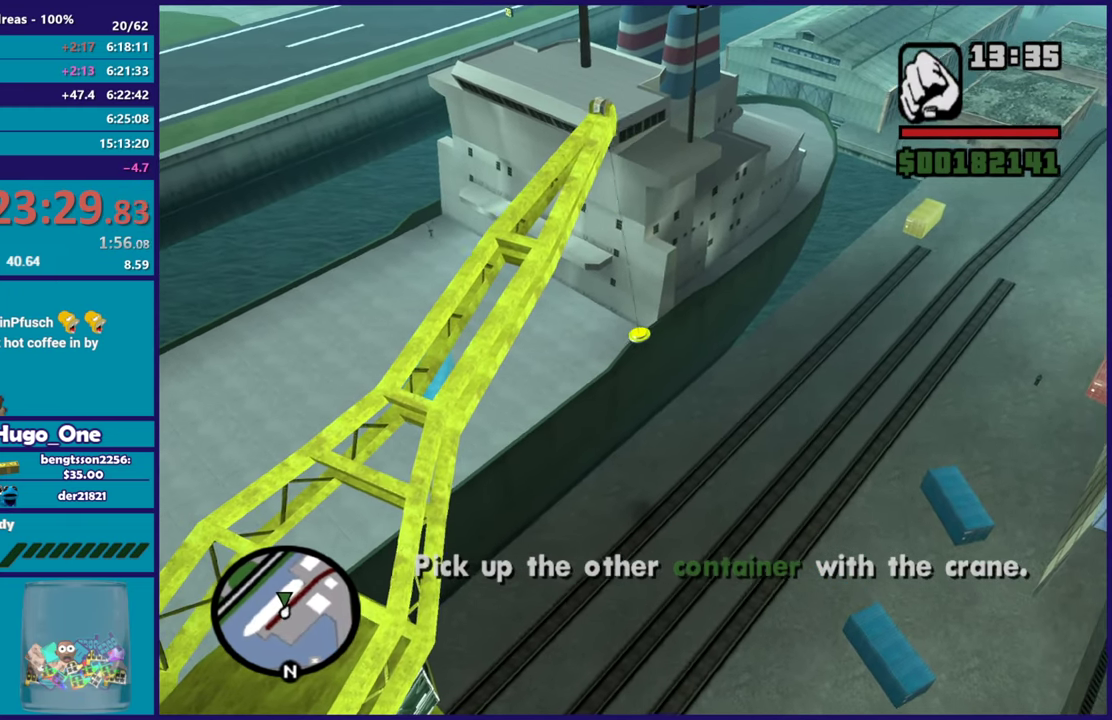
{"buttons": [], "left_stick": "up-left", "right_stick": "center", "events": []}
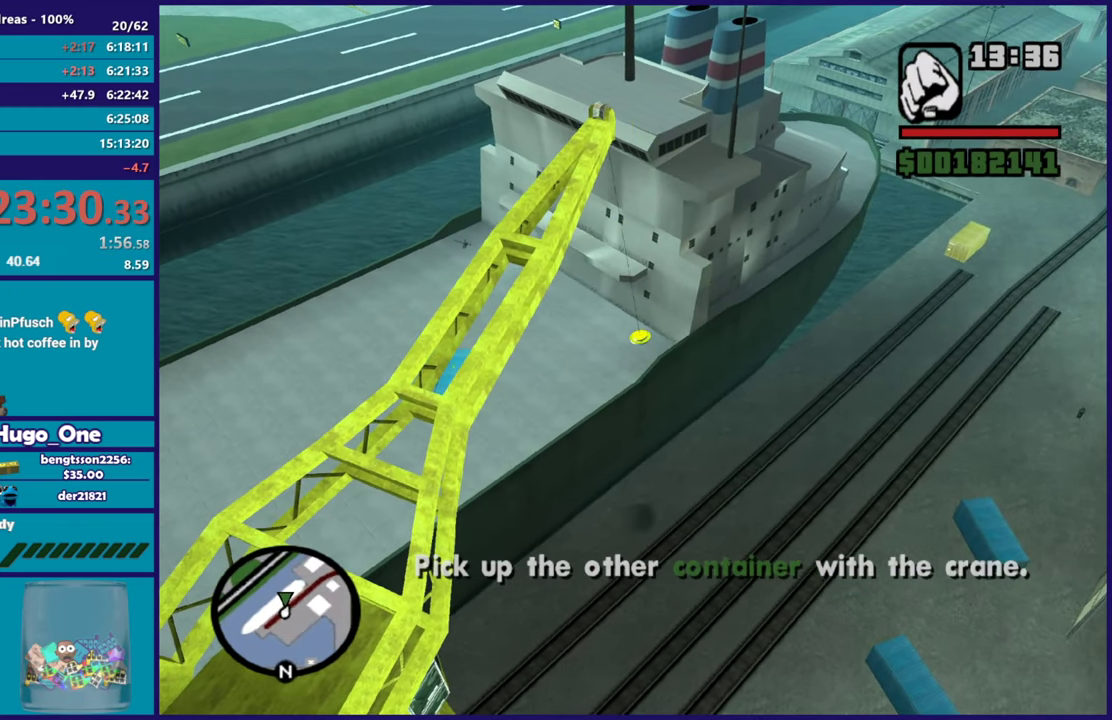
{"buttons": [], "left_stick": "up-left", "right_stick": "center", "events": []}
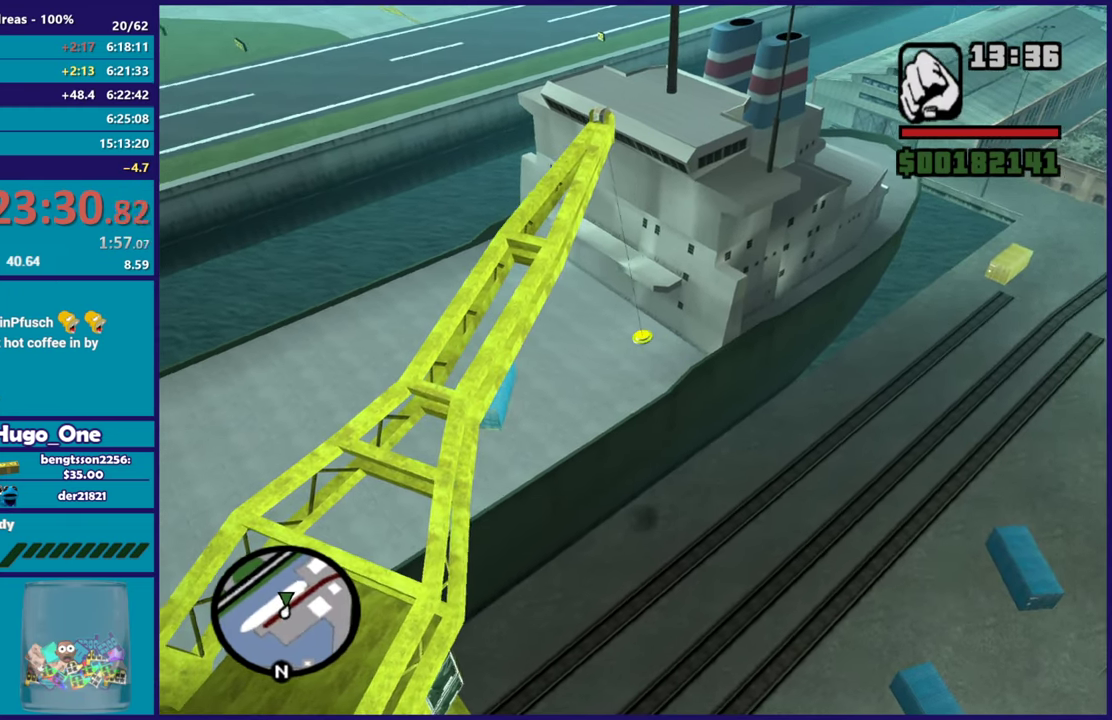
{"buttons": [], "left_stick": "up-left", "right_stick": "center", "events": []}
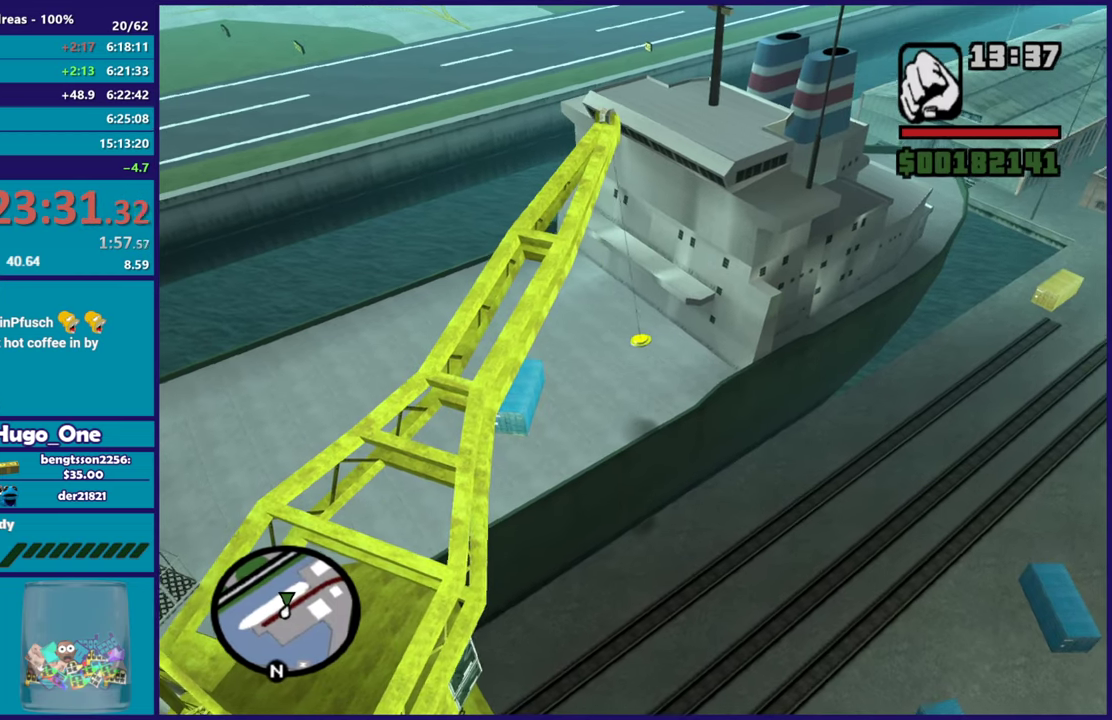
{"buttons": [], "left_stick": "up-left", "right_stick": "center", "events": []}
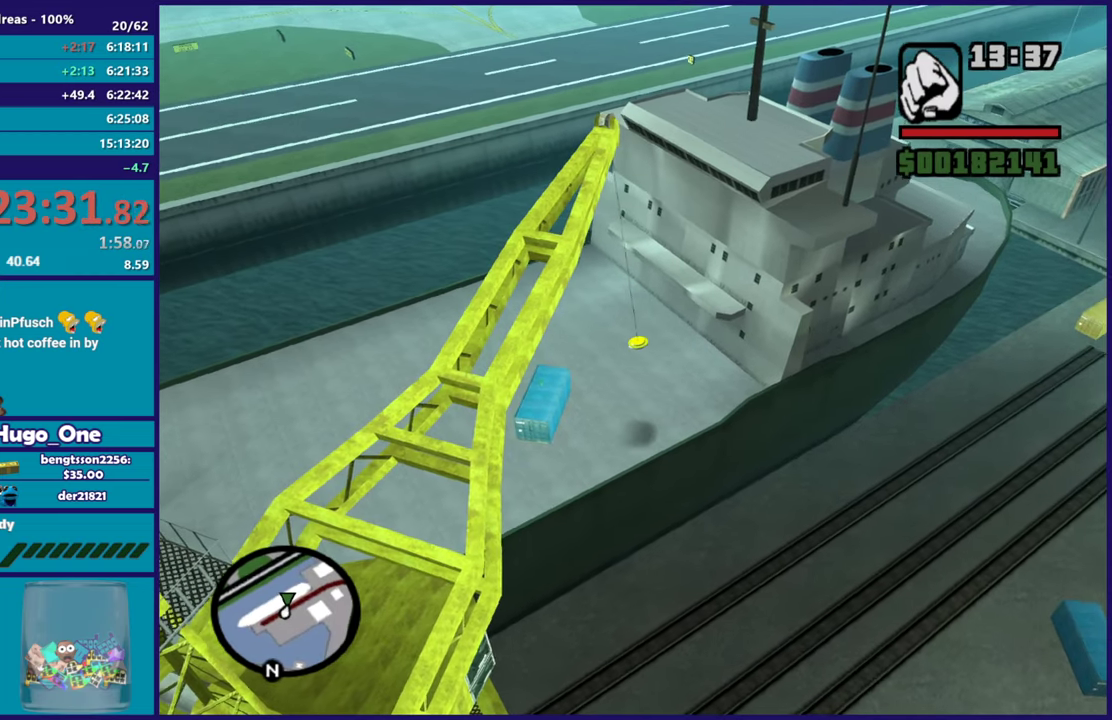
{"buttons": ["A"], "left_stick": "up-left", "right_stick": "center", "events": [[50, "A", "down"]]}
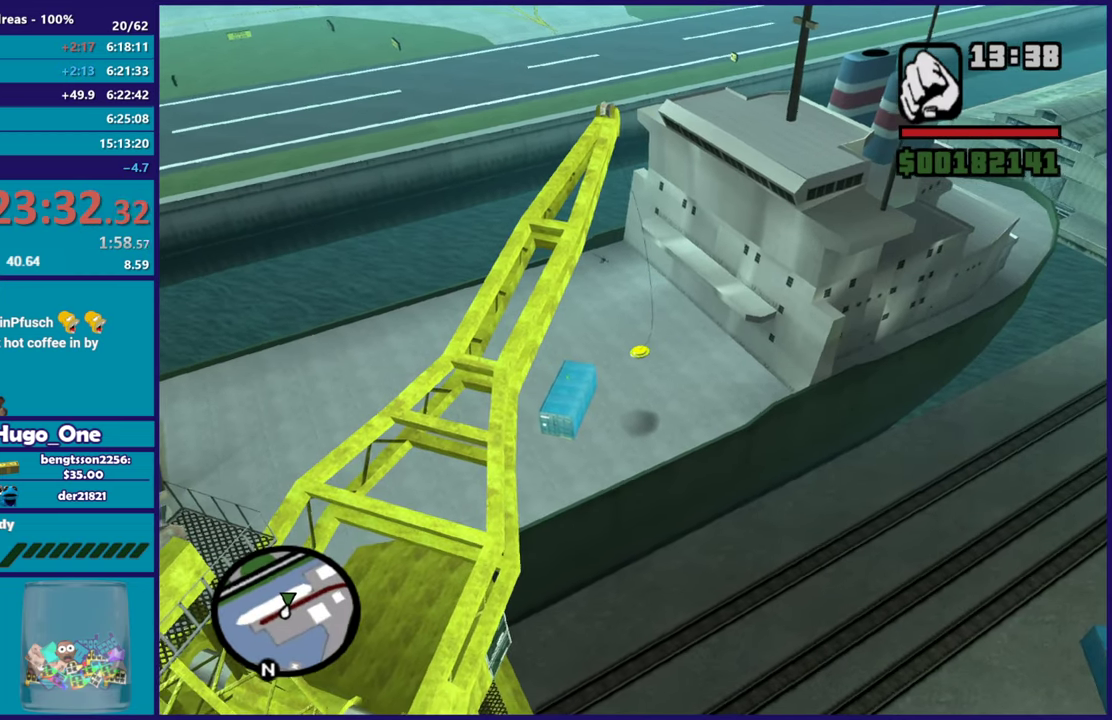
{"buttons": ["A"], "left_stick": "up-left", "right_stick": "center", "events": []}
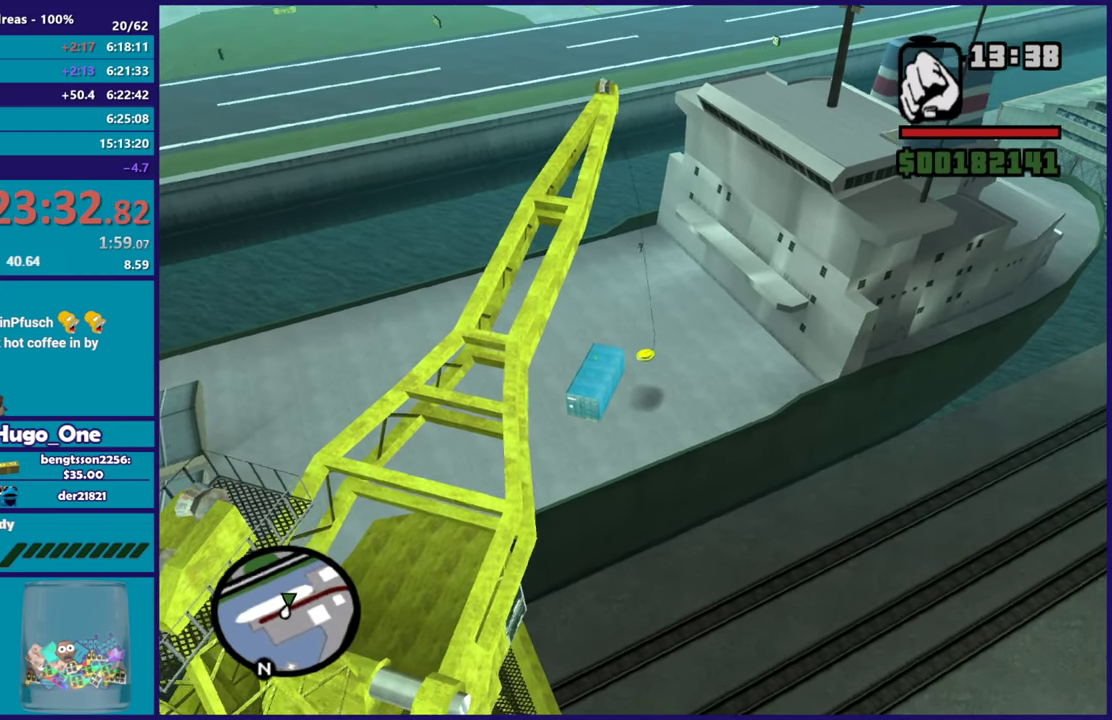
{"buttons": [], "left_stick": "up-left", "right_stick": "center", "events": [[450, "A", "up"]]}
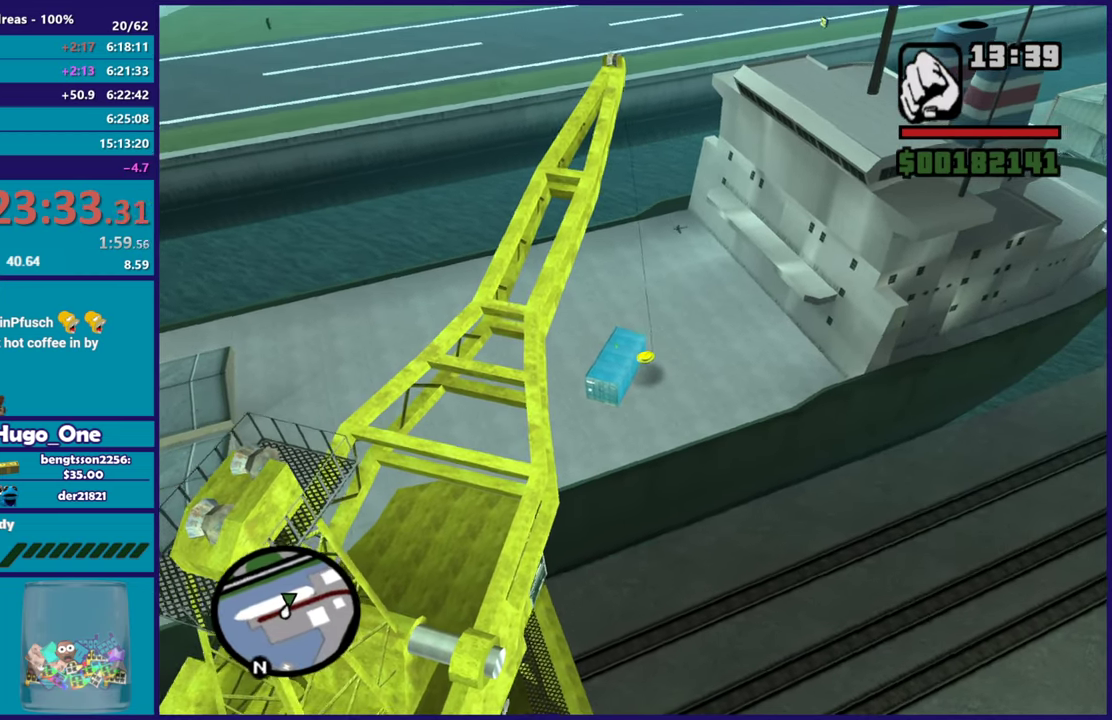
{"buttons": [], "left_stick": "left", "right_stick": "center", "events": [[33, "left_stick", "up"], [184, "X", "down"], [367, "left_stick", "up-right"], [434, "left_stick", "up-left"], [451, "X", "up"], [501, "left_stick", "left"]]}
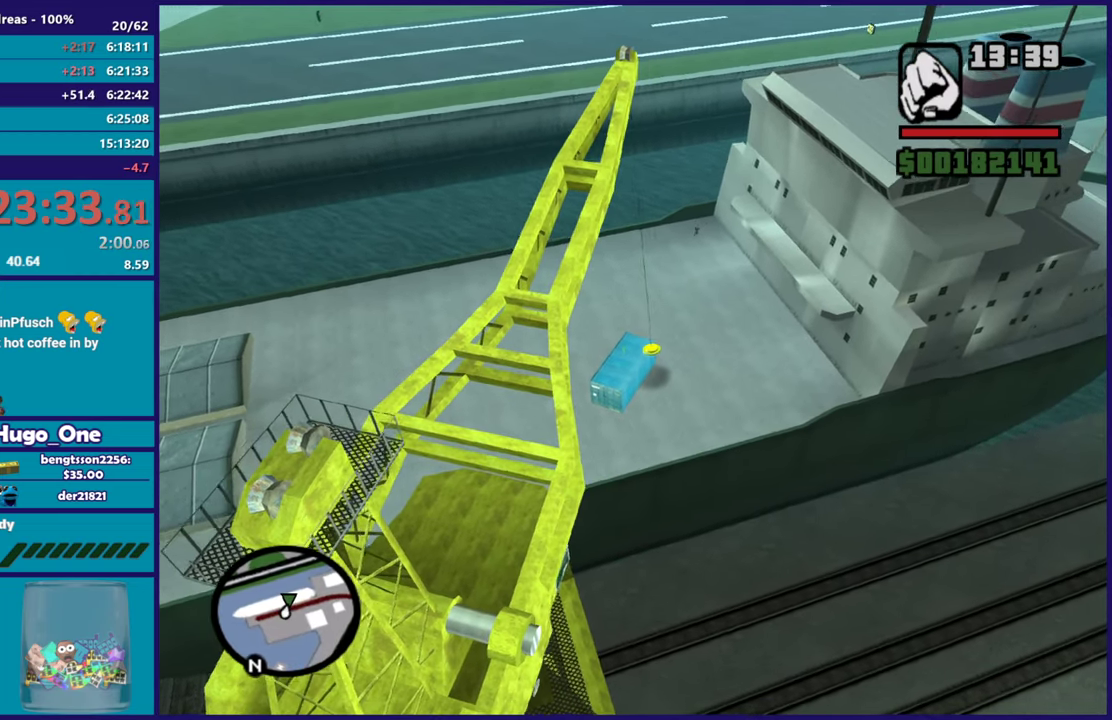
{"buttons": ["A"], "left_stick": "down-left", "right_stick": "center", "events": [[50, "left_stick", "down-left"], [433, "A", "down"]]}
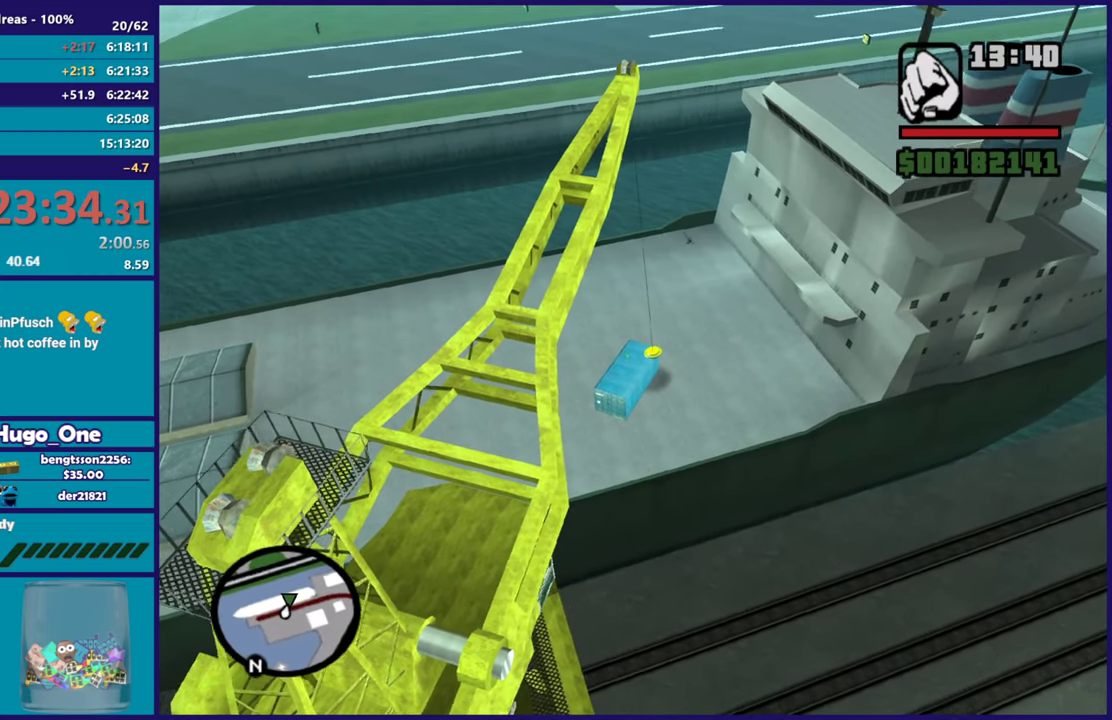
{"buttons": [], "left_stick": "down", "right_stick": "center", "events": [[400, "A", "up"], [467, "left_stick", "down"]]}
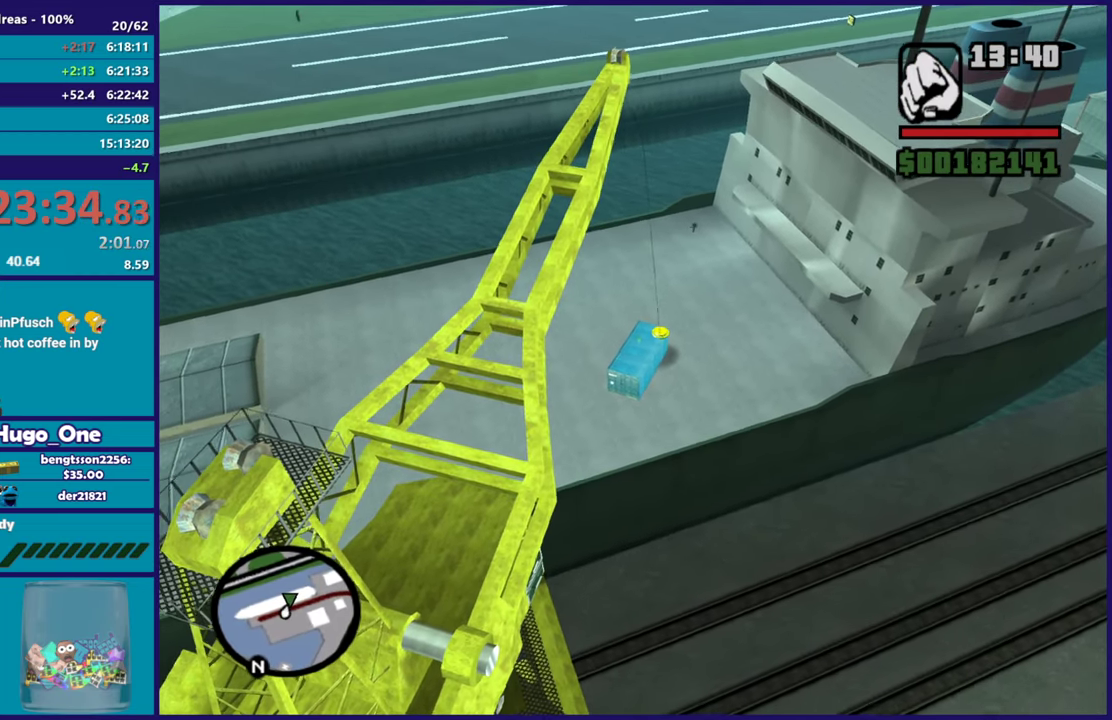
{"buttons": ["X"], "left_stick": "down-left", "right_stick": "center", "events": [[116, "left_stick", "down-left"], [300, "X", "down"]]}
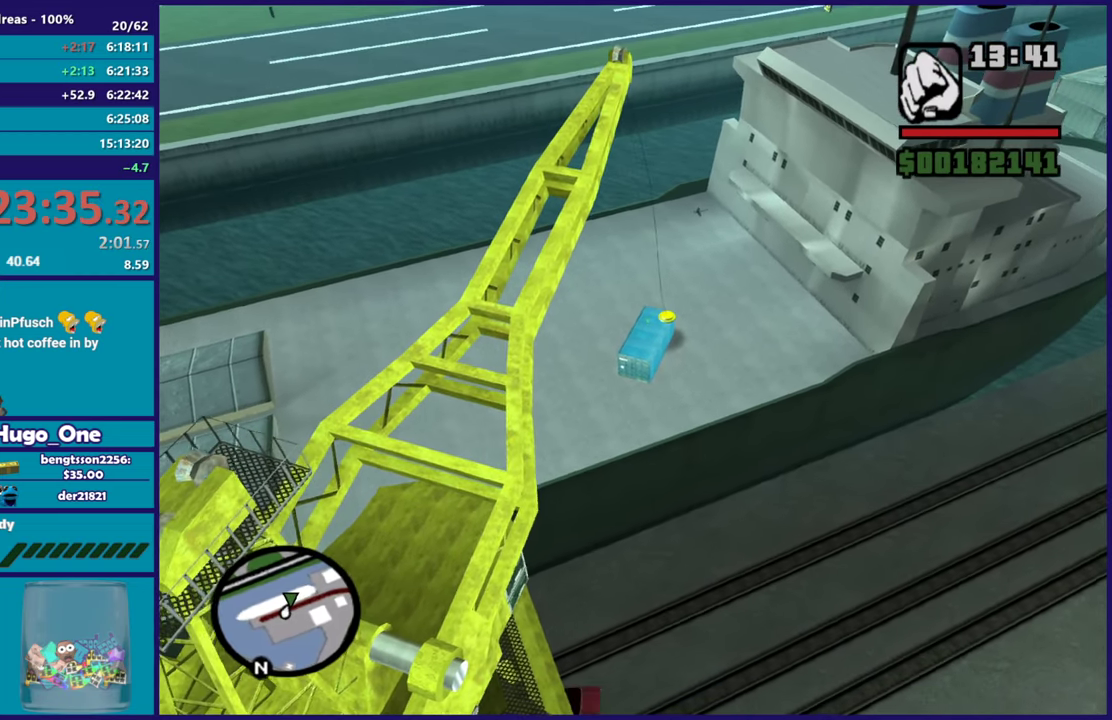
{"buttons": ["X"], "left_stick": "down", "right_stick": "center", "events": [[134, "left_stick", "left"], [184, "X", "up"], [400, "X", "down"], [417, "left_stick", "down"]]}